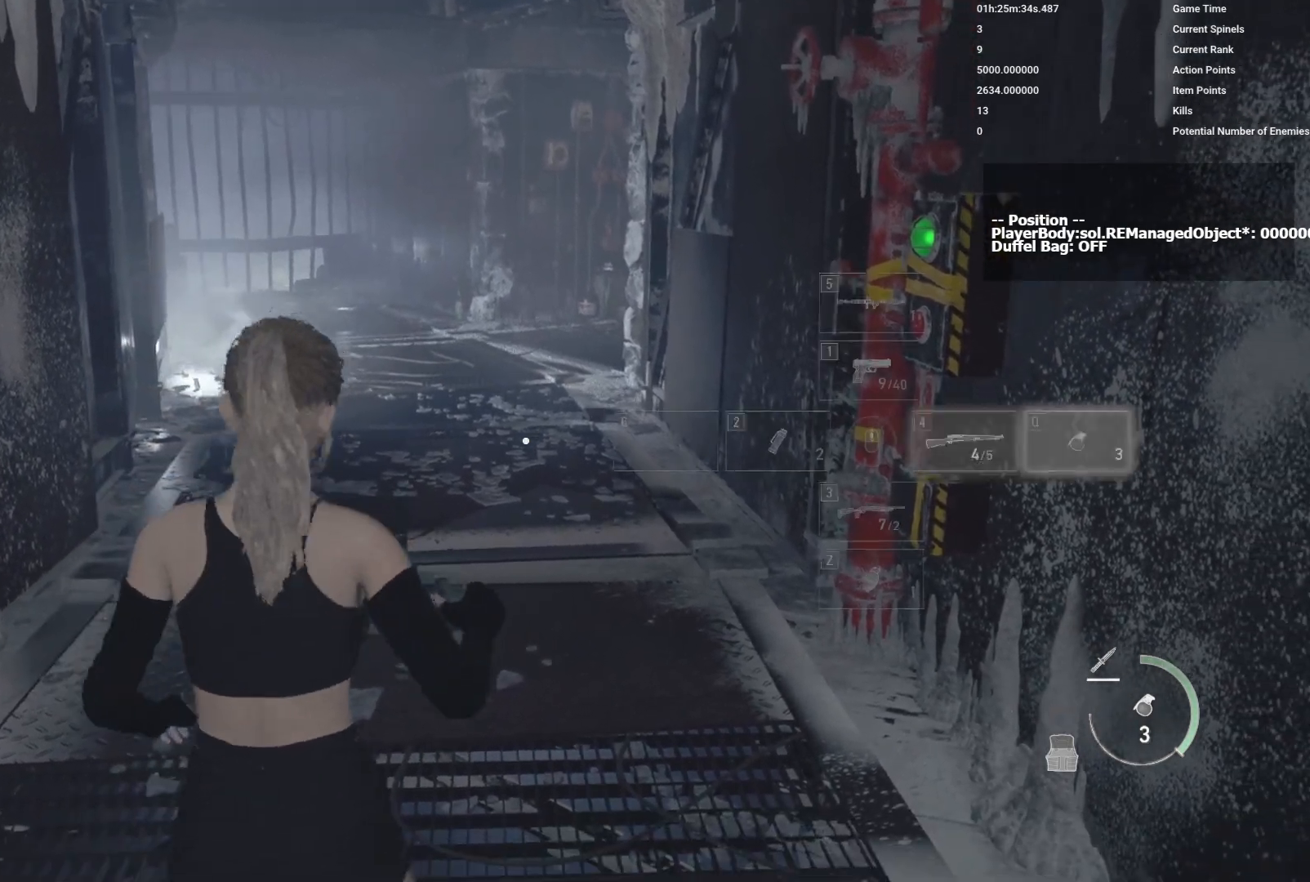
Gameplay with keyboard and mouse; each line is a JSON object with the keys and mouse buttons held at the frame after it. "events" lists presses ("down") and releases ("up") of "1", "2", "3", "4", "5", "a", "alt", "b", "c", "ctrl", "d", "e", "f", "g", "q", "r", "s", "shift", "space", "t", "tab", "v", "w", "x", "z", "mouse_left", "mouse_wheel", "mouse_right", "mouse_mb4" and "mouse_mb5" between this image and that frame as [ms after this image, input, new state], when the widget could be followed in between. "mouse_left", "mouse_wheel", "mouse_right", "mouse_mb4", "mouse_mb5" = the "left", "wheel", "right", "mb4", "mb5" buttons of the "mouse" list. No other keys are recorded. "wheel" means that the mouse wheel is clicked or scrolled. Mouse movement is not recorded.
{"keys": [], "mouse": [], "events": [[17, "4", "up"]]}
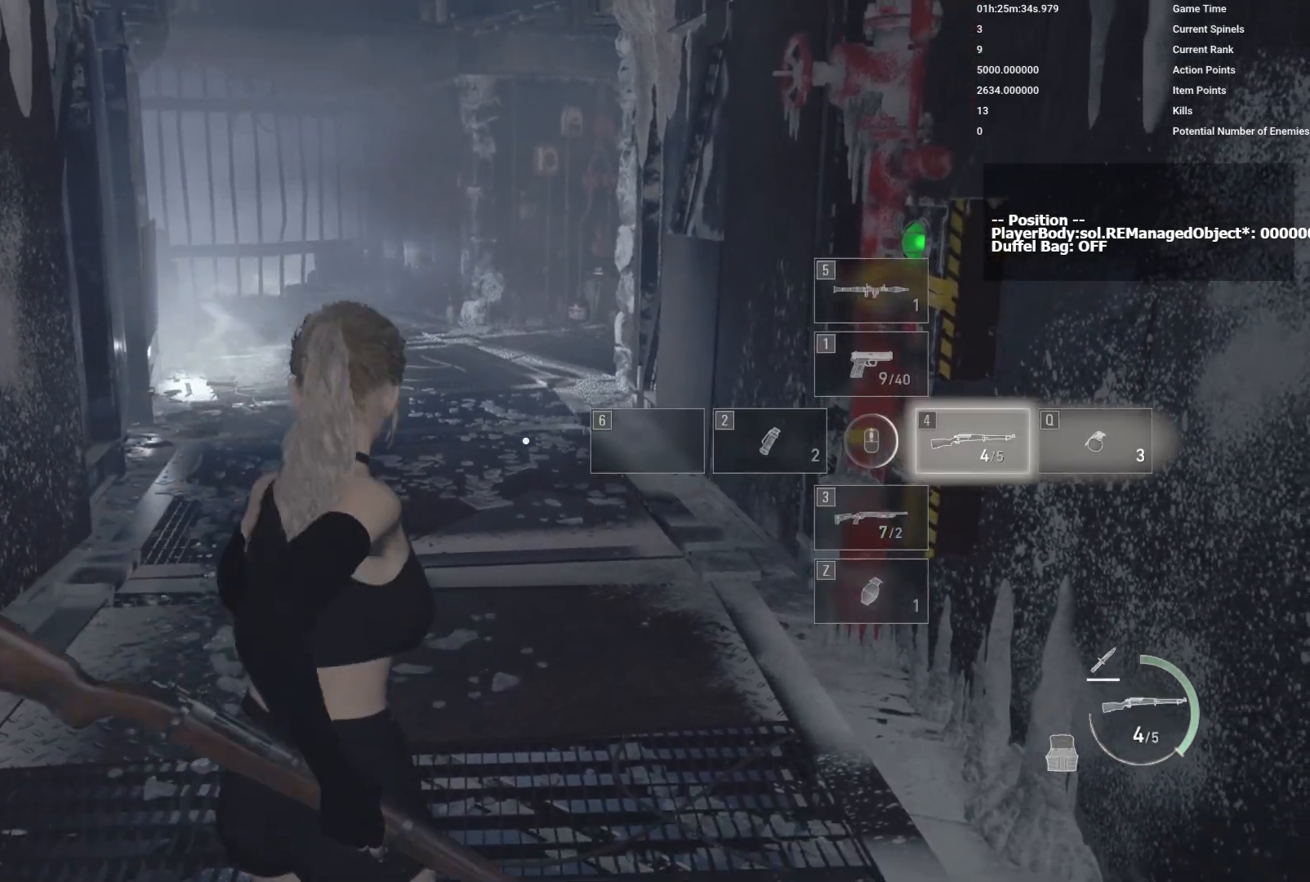
{"keys": ["s"], "mouse": [], "events": [[267, "s", "down"]]}
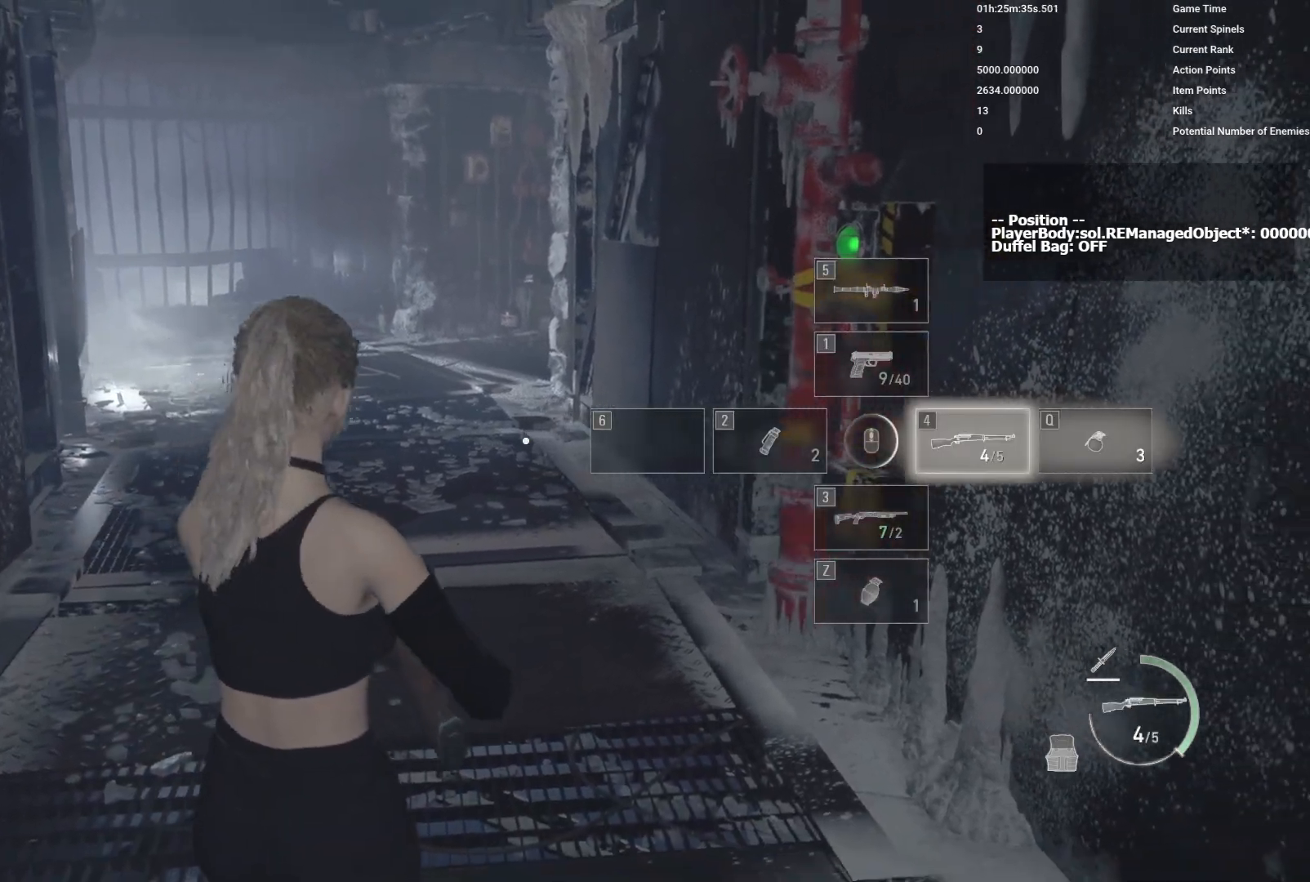
{"keys": [], "mouse": ["right"], "events": [[283, "mouse_right", "down"], [333, "s", "up"]]}
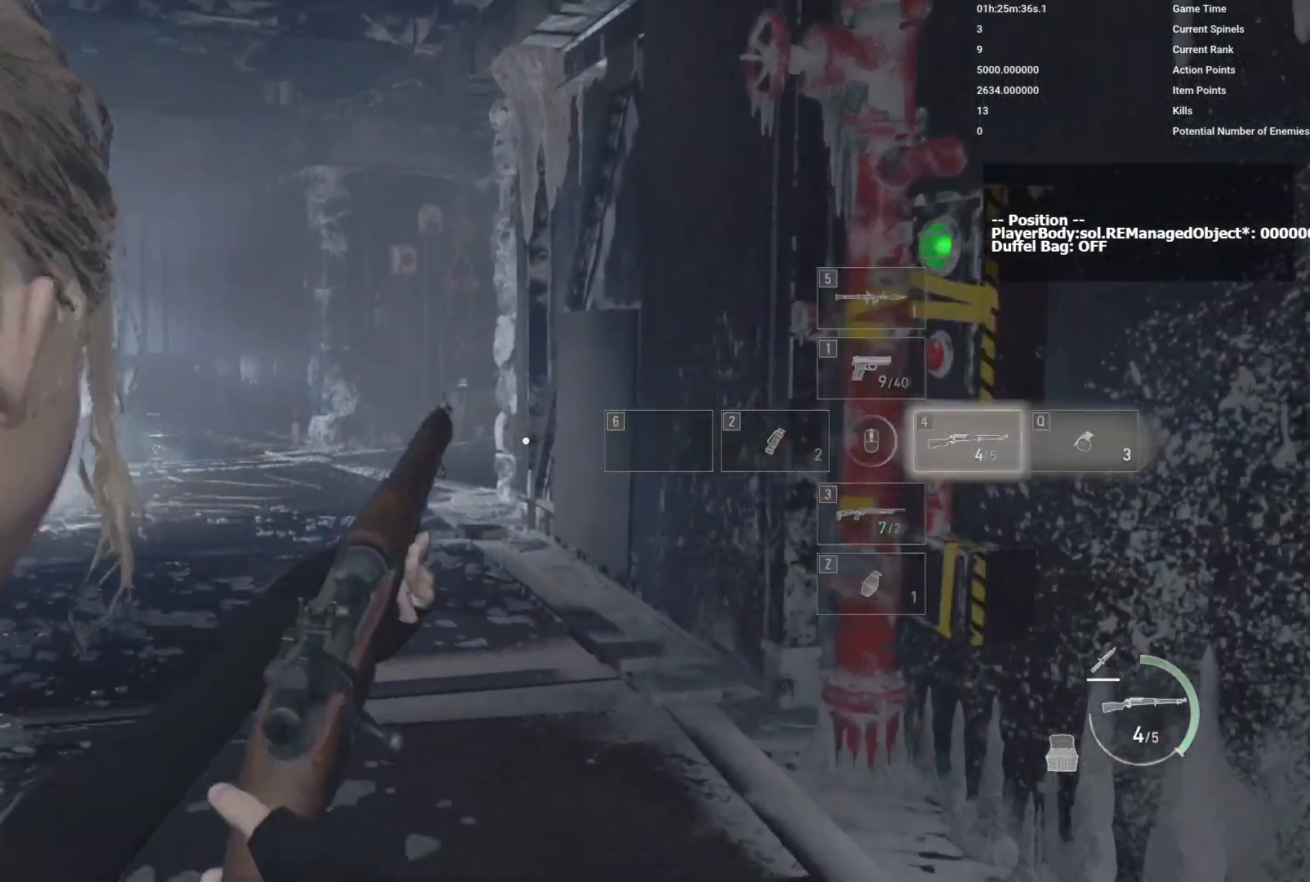
{"keys": ["shift", "w"], "mouse": [], "events": [[17, "mouse_right", "up"], [150, "w", "down"], [200, "shift", "down"]]}
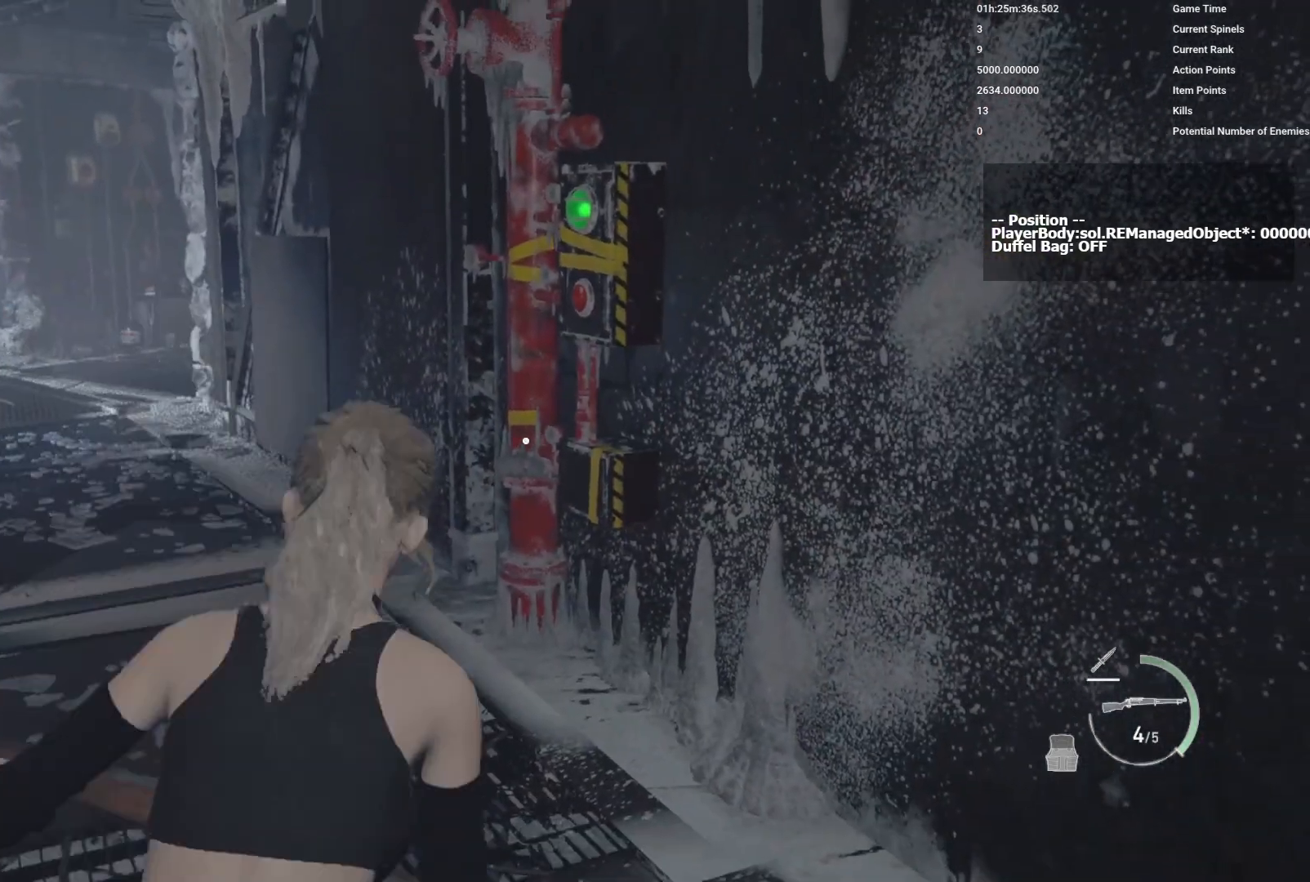
{"keys": ["w"], "mouse": [], "events": [[50, "a", "down"], [467, "a", "up"], [500, "shift", "up"]]}
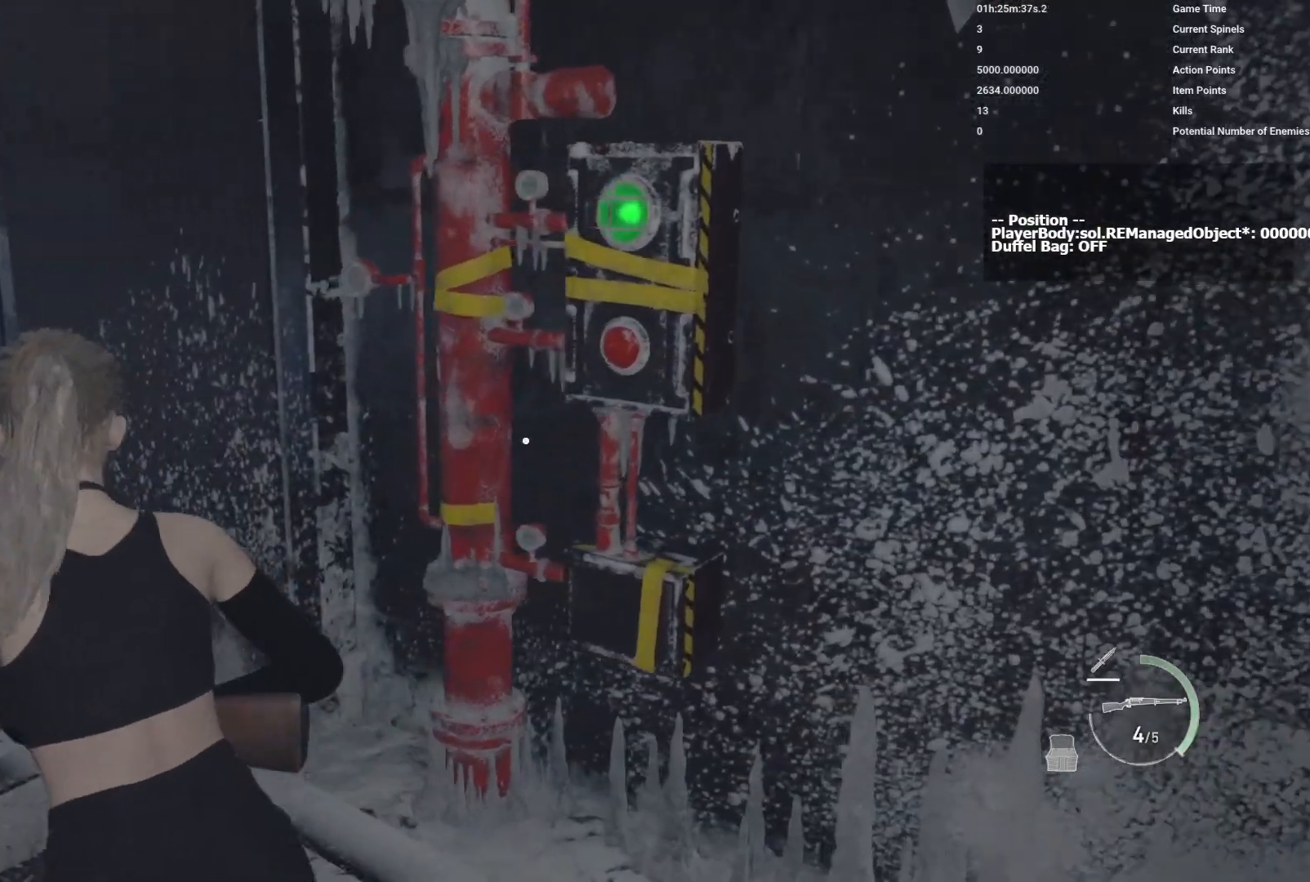
{"keys": ["d"], "mouse": [], "events": [[200, "mouse_right", "down"], [217, "w", "up"], [400, "mouse_right", "up"], [433, "d", "down"]]}
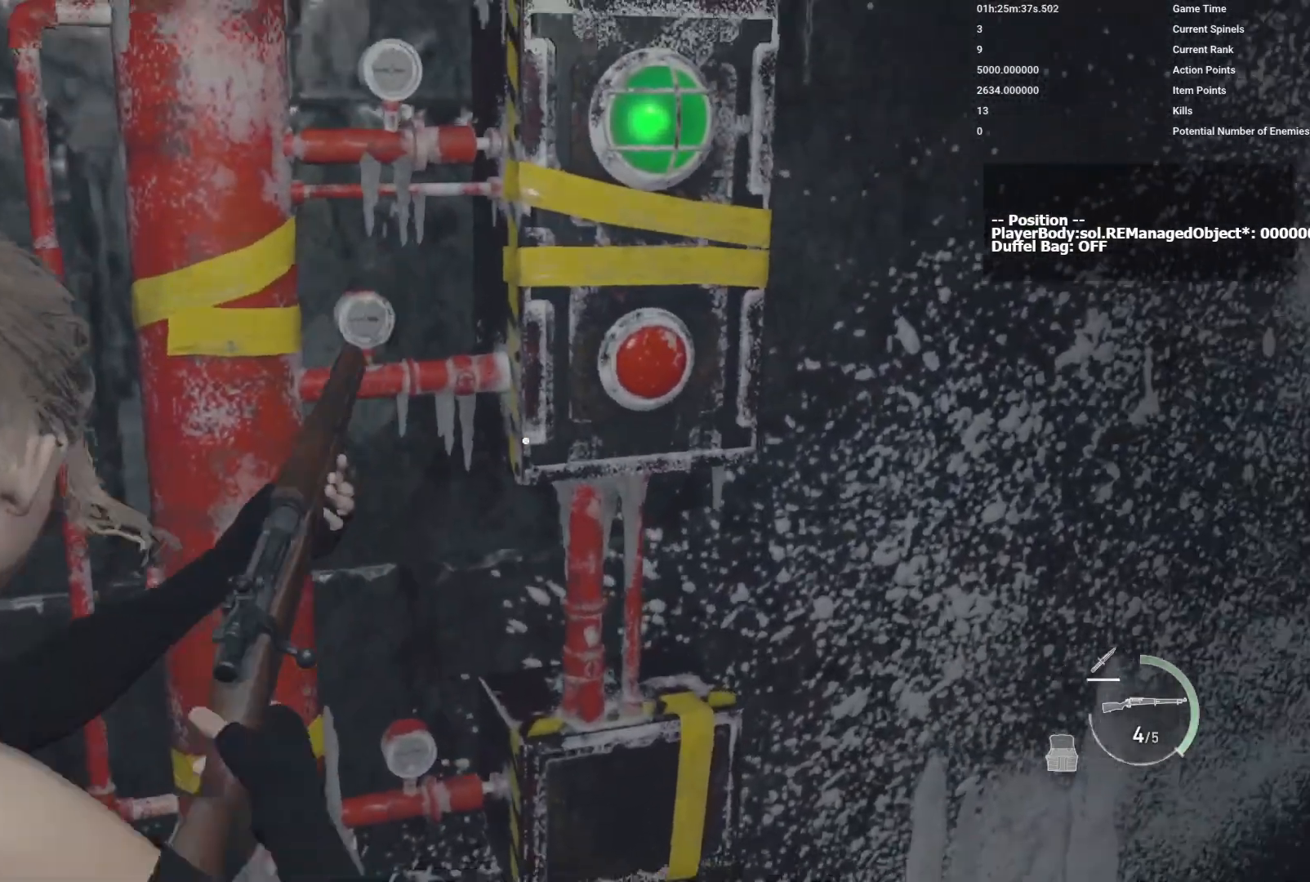
{"keys": [], "mouse": [], "events": [[83, "w", "down"], [183, "d", "up"], [333, "w", "up"]]}
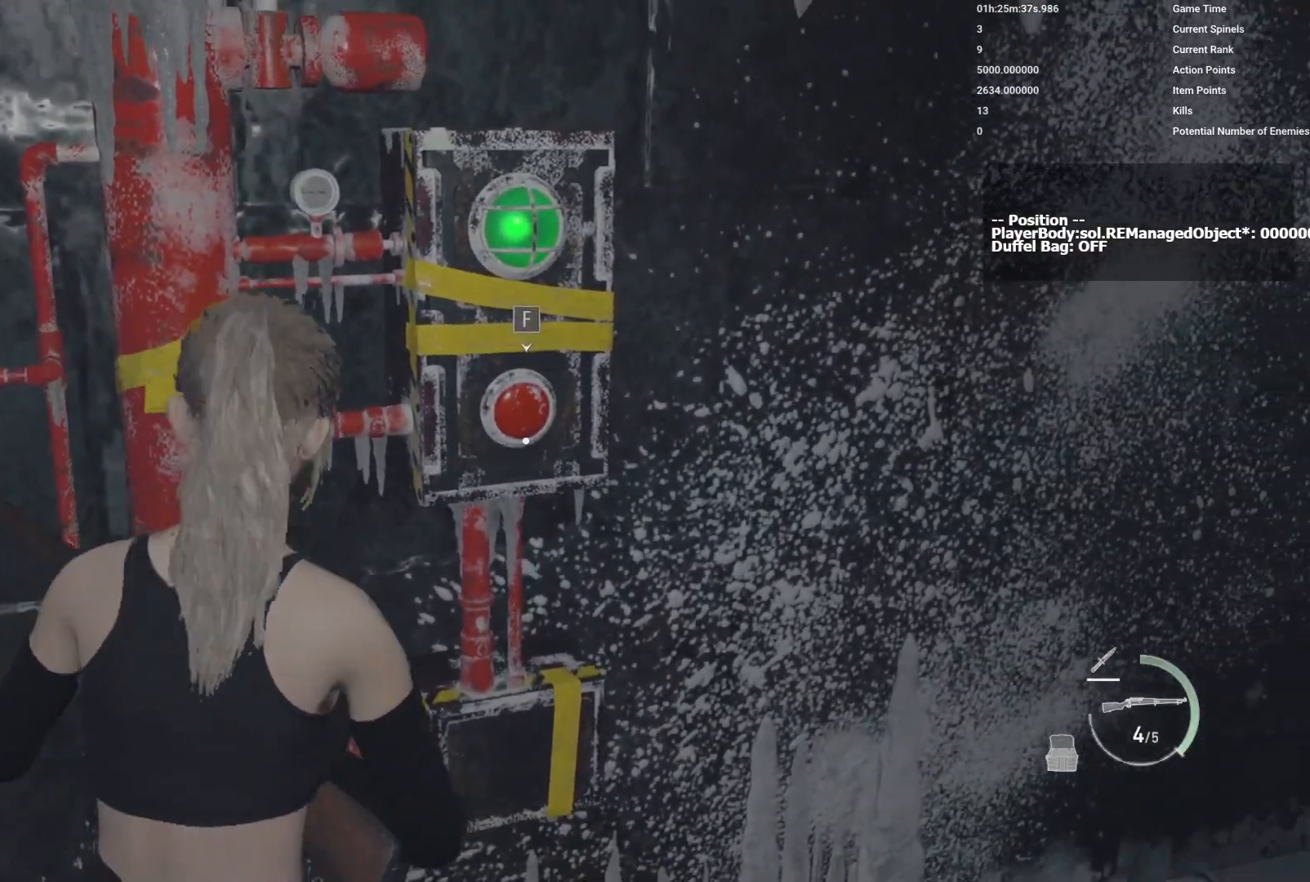
{"keys": ["shift", "w"], "mouse": [], "events": [[150, "w", "down"], [200, "shift", "down"]]}
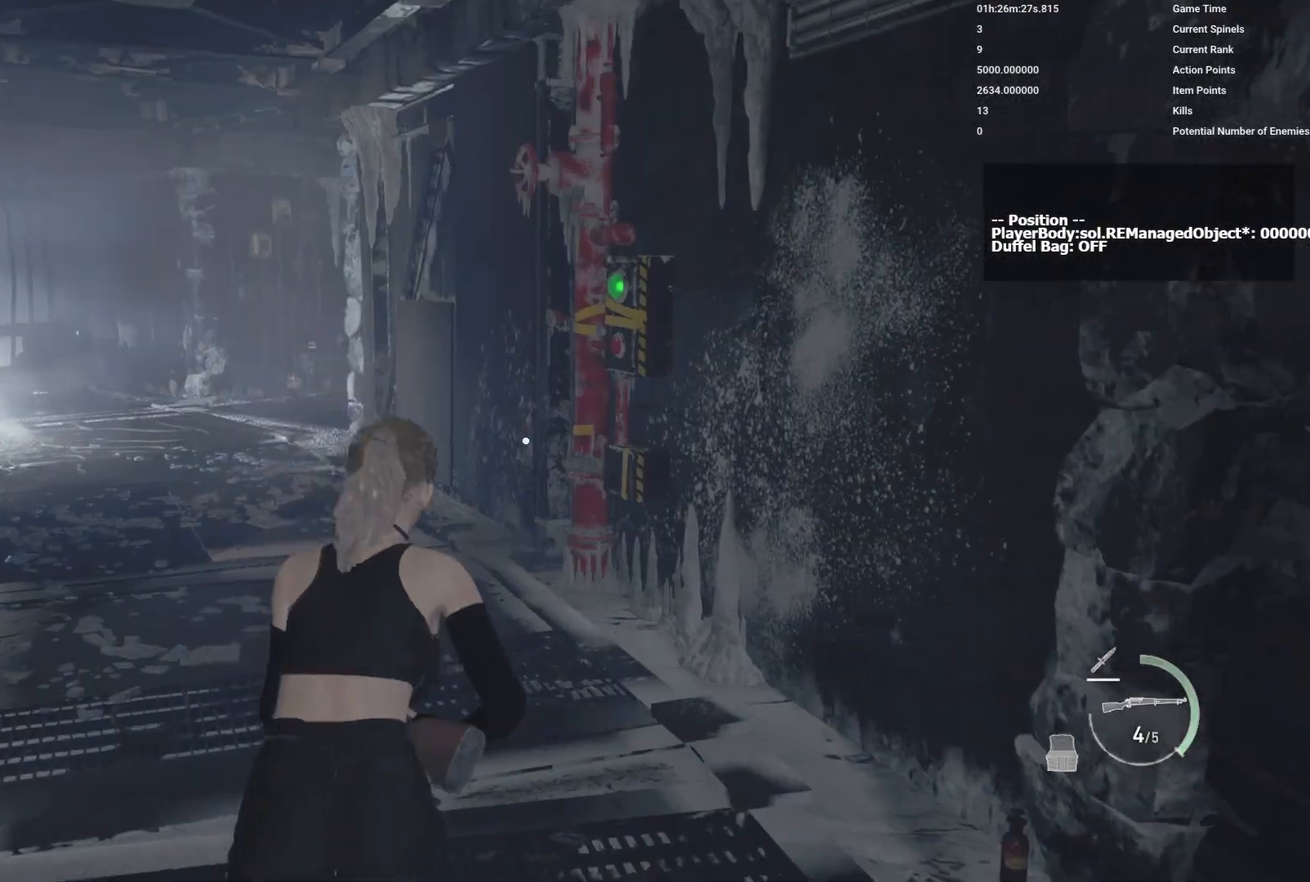
{"keys": ["shift", "w"], "mouse": [], "events": [[250, "a", "down"], [450, "a", "up"]]}
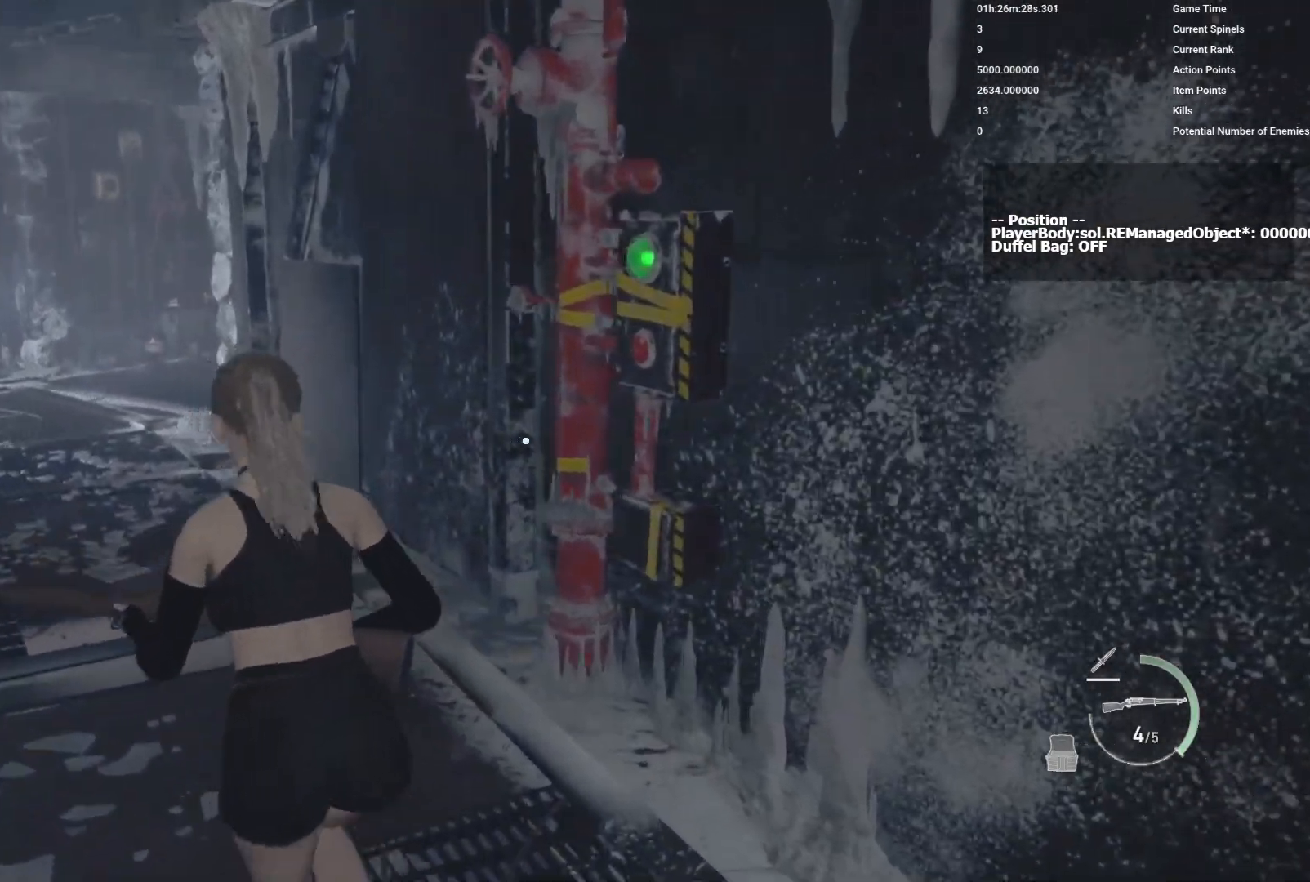
{"keys": [], "mouse": [], "events": [[183, "shift", "up"], [183, "w", "up"], [283, "mouse_right", "down"], [483, "mouse_right", "up"]]}
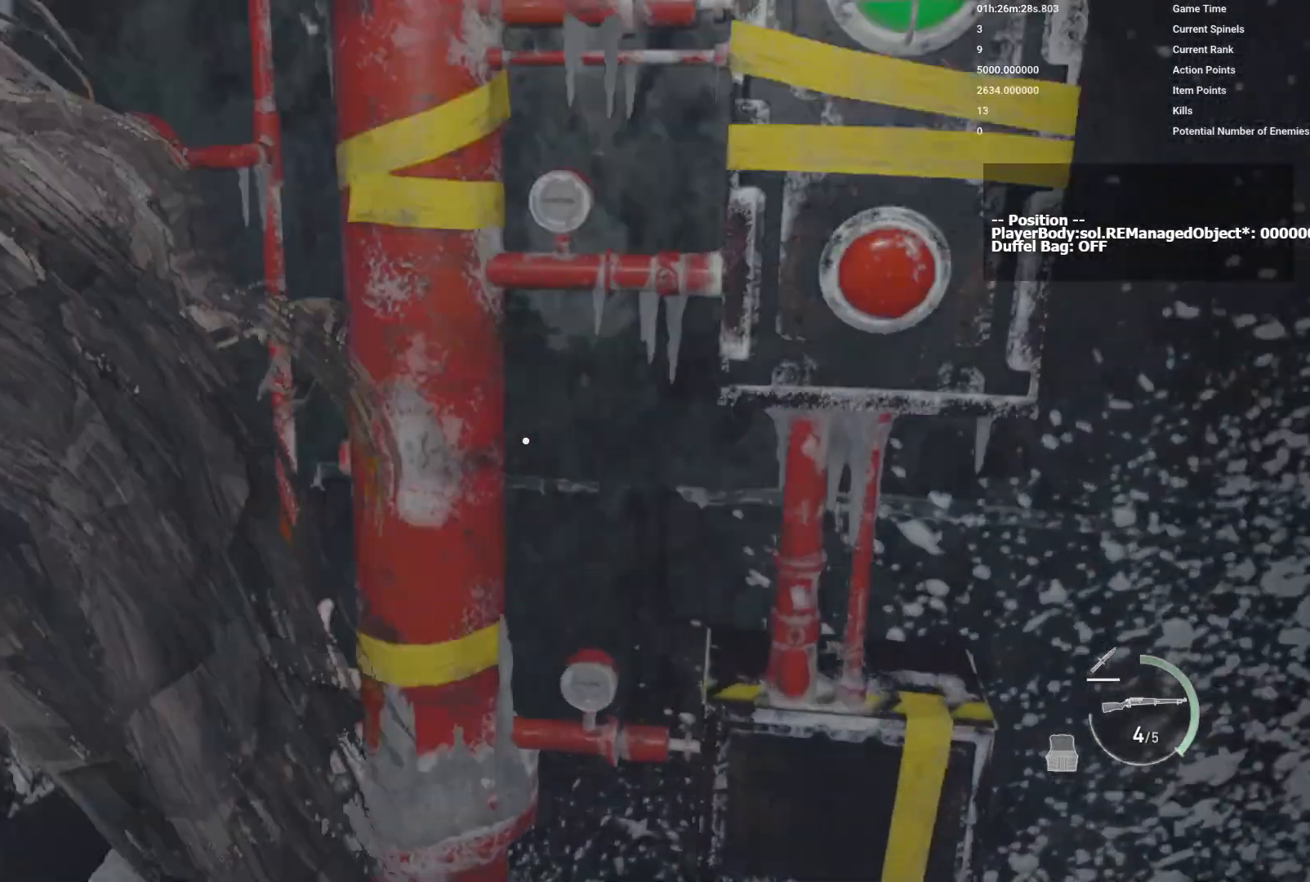
{"keys": [], "mouse": [], "events": [[217, "d", "down"], [383, "d", "up"]]}
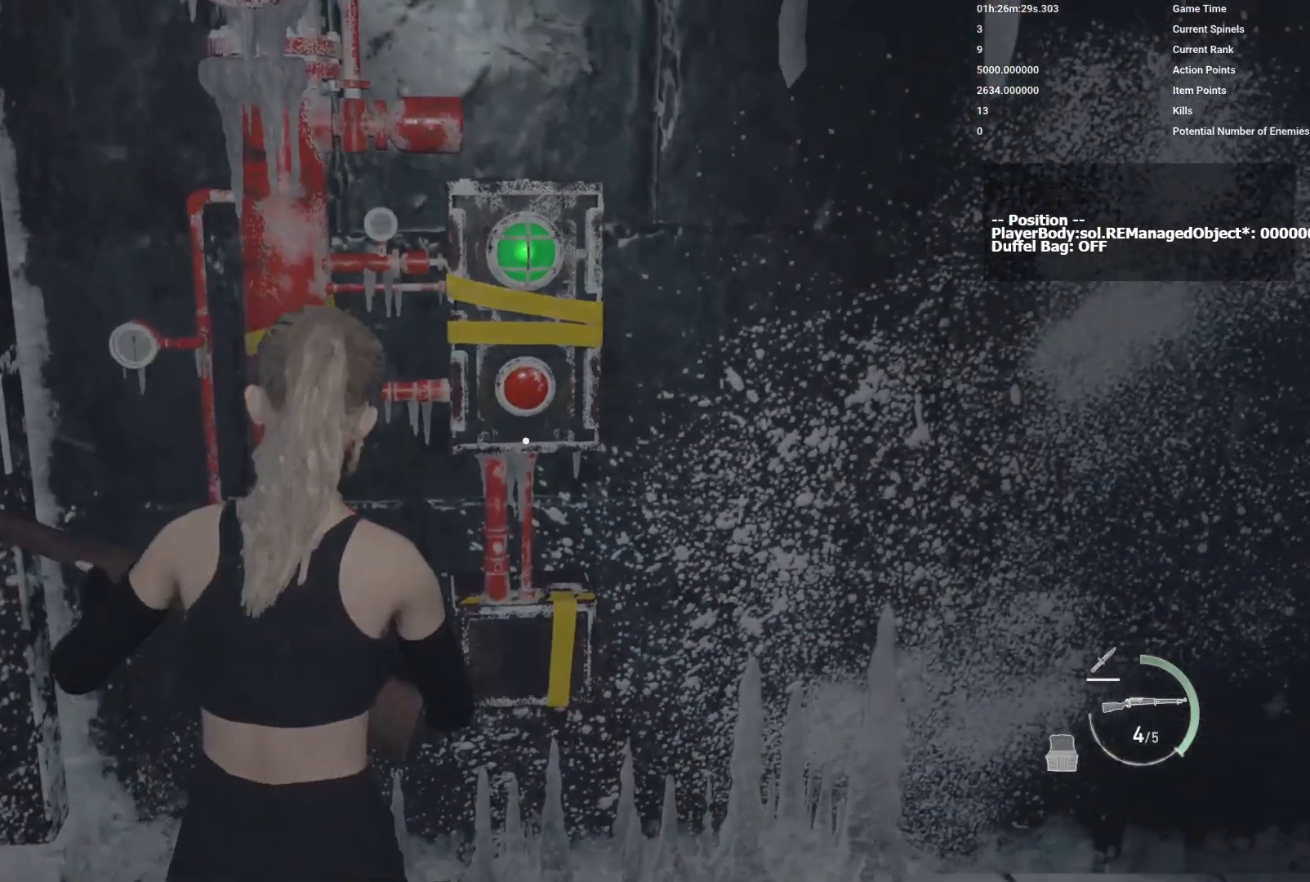
{"keys": [], "mouse": [], "events": []}
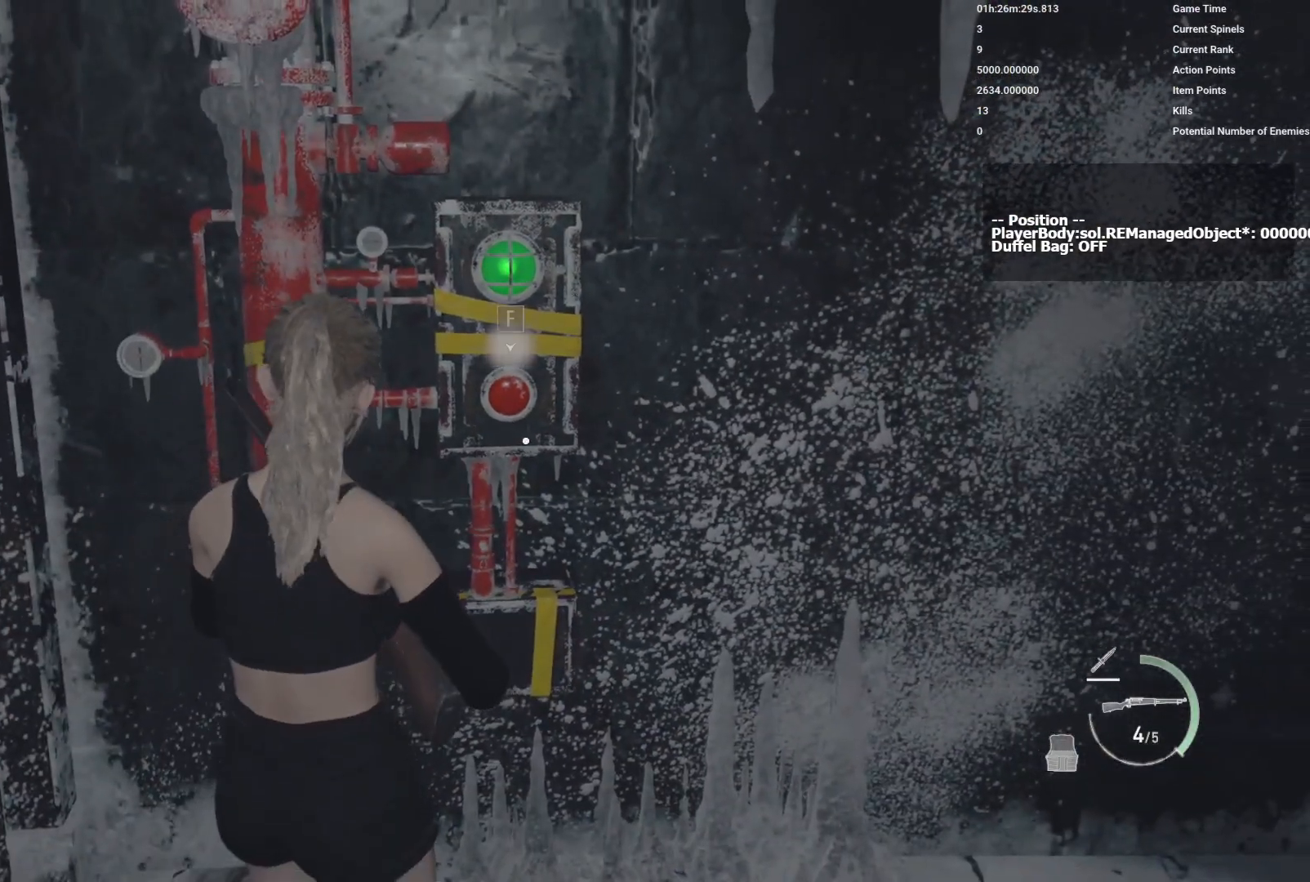
{"keys": [], "mouse": [], "events": [[267, "4", "down"], [367, "4", "up"]]}
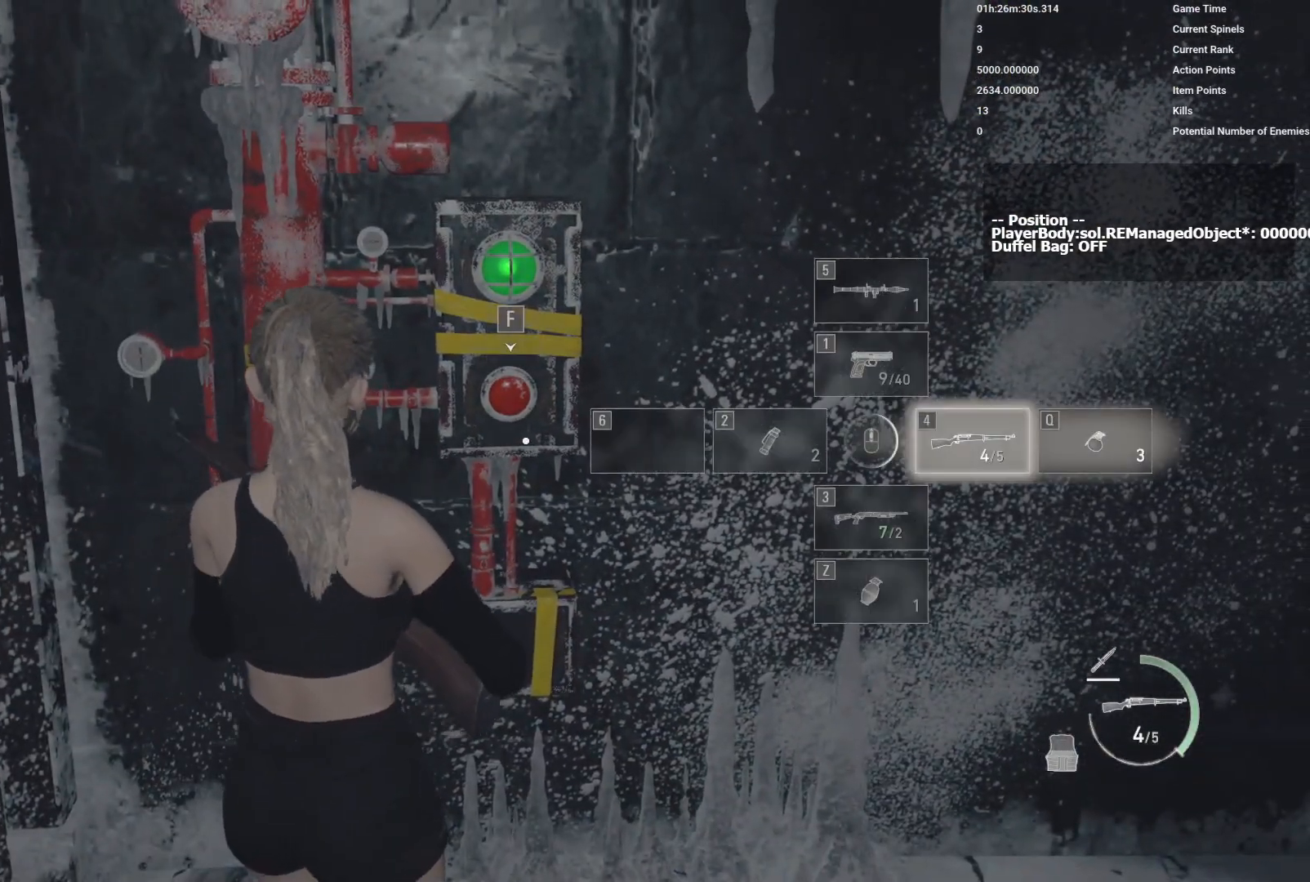
{"keys": [], "mouse": [], "events": []}
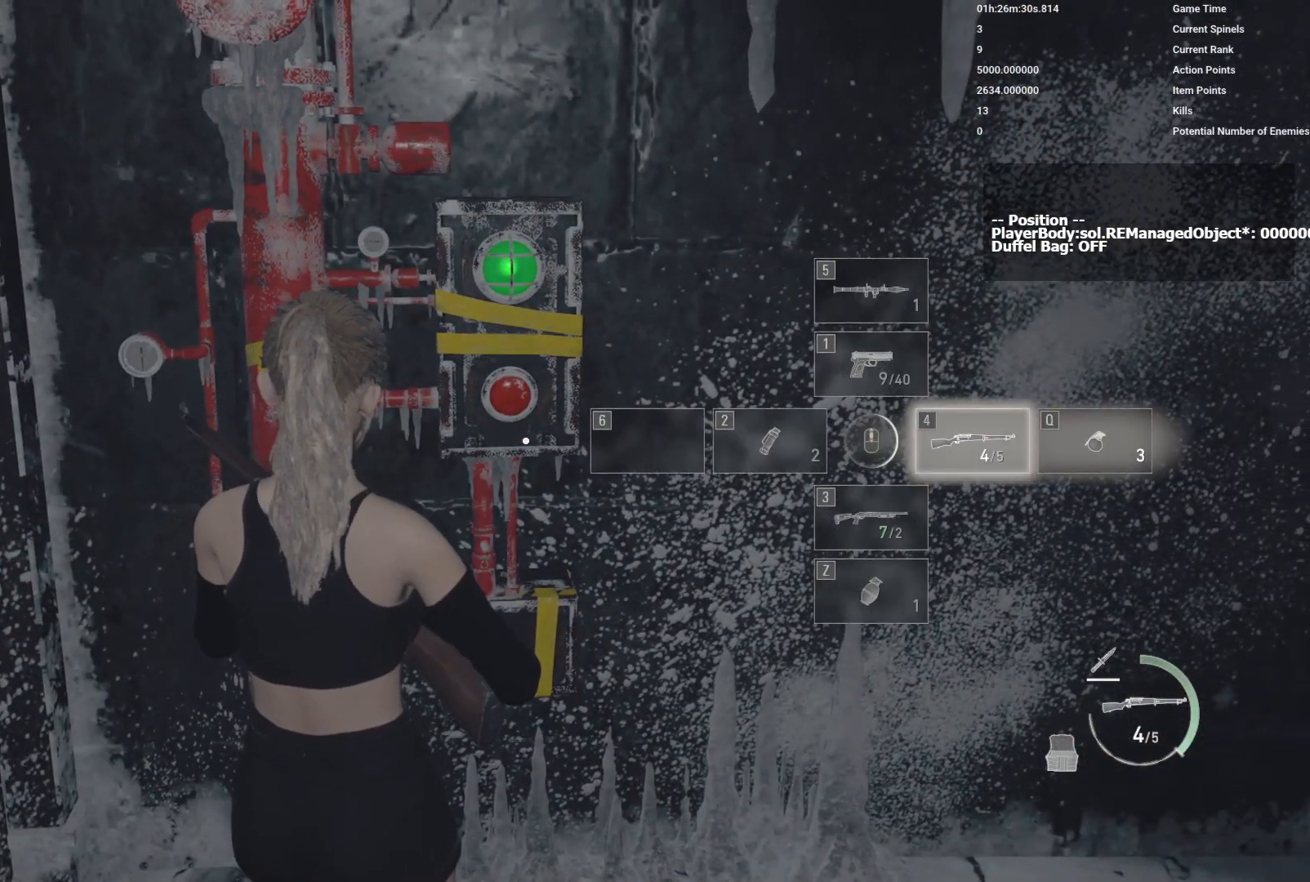
{"keys": [], "mouse": [], "events": []}
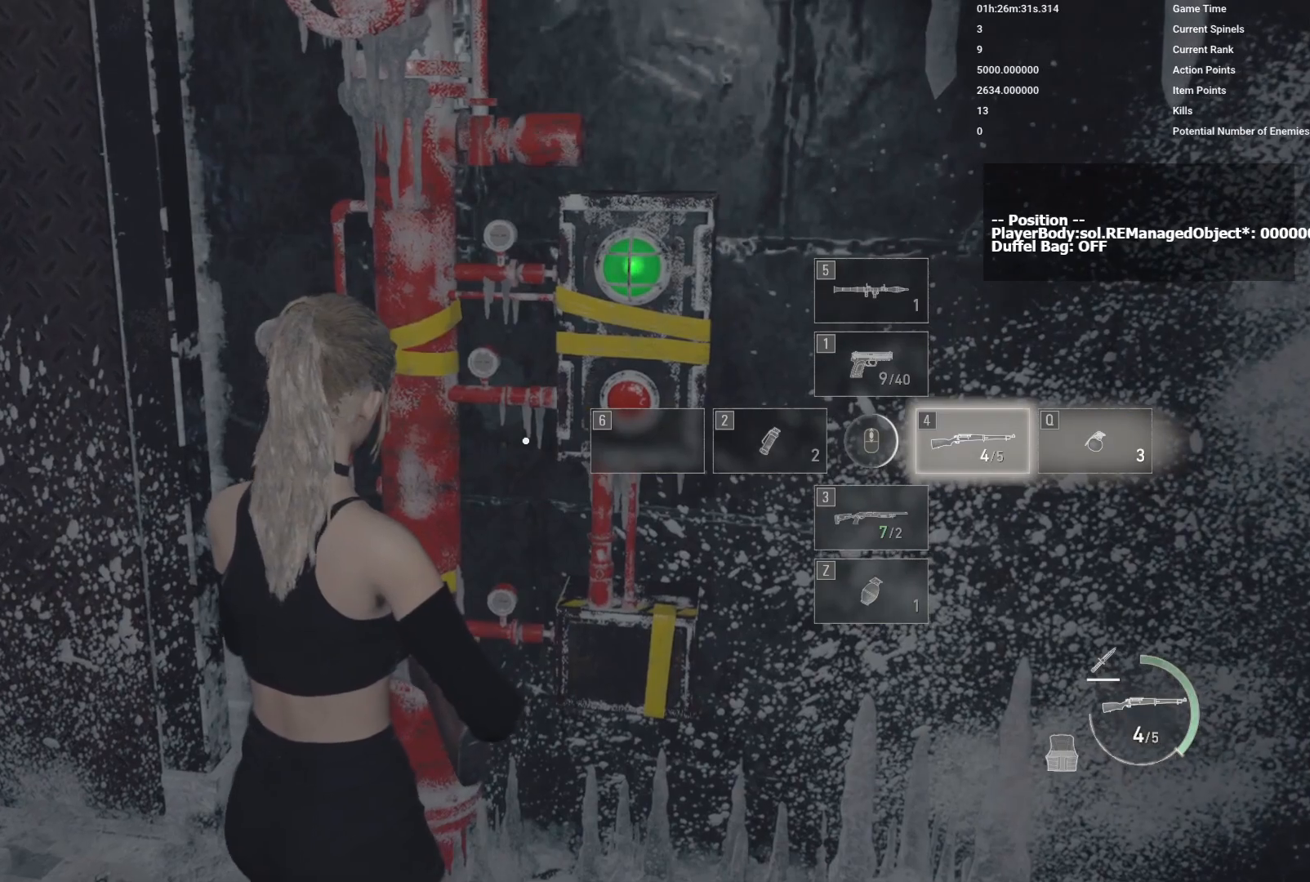
{"keys": ["s"], "mouse": [], "events": [[483, "s", "down"]]}
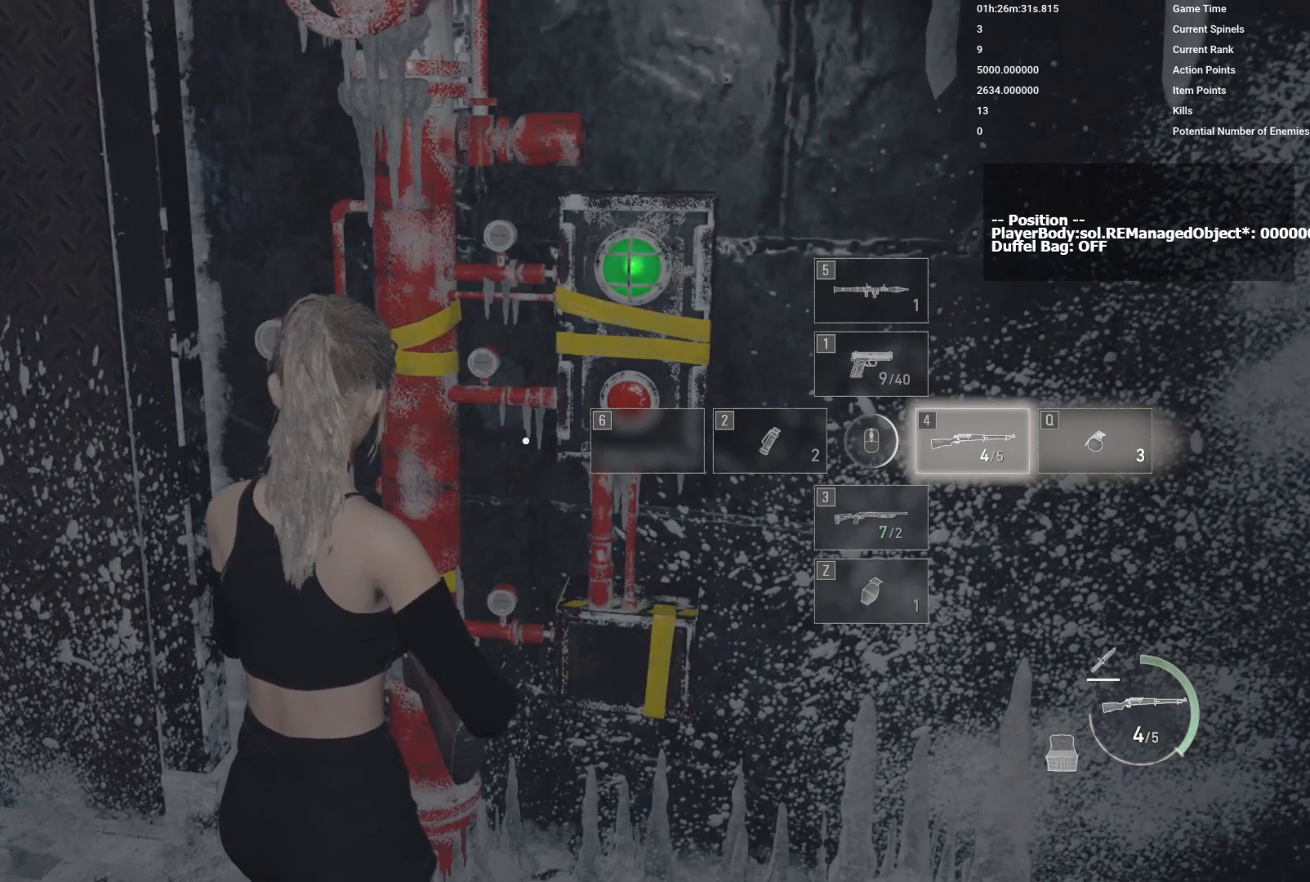
{"keys": [], "mouse": [], "events": [[500, "s", "up"]]}
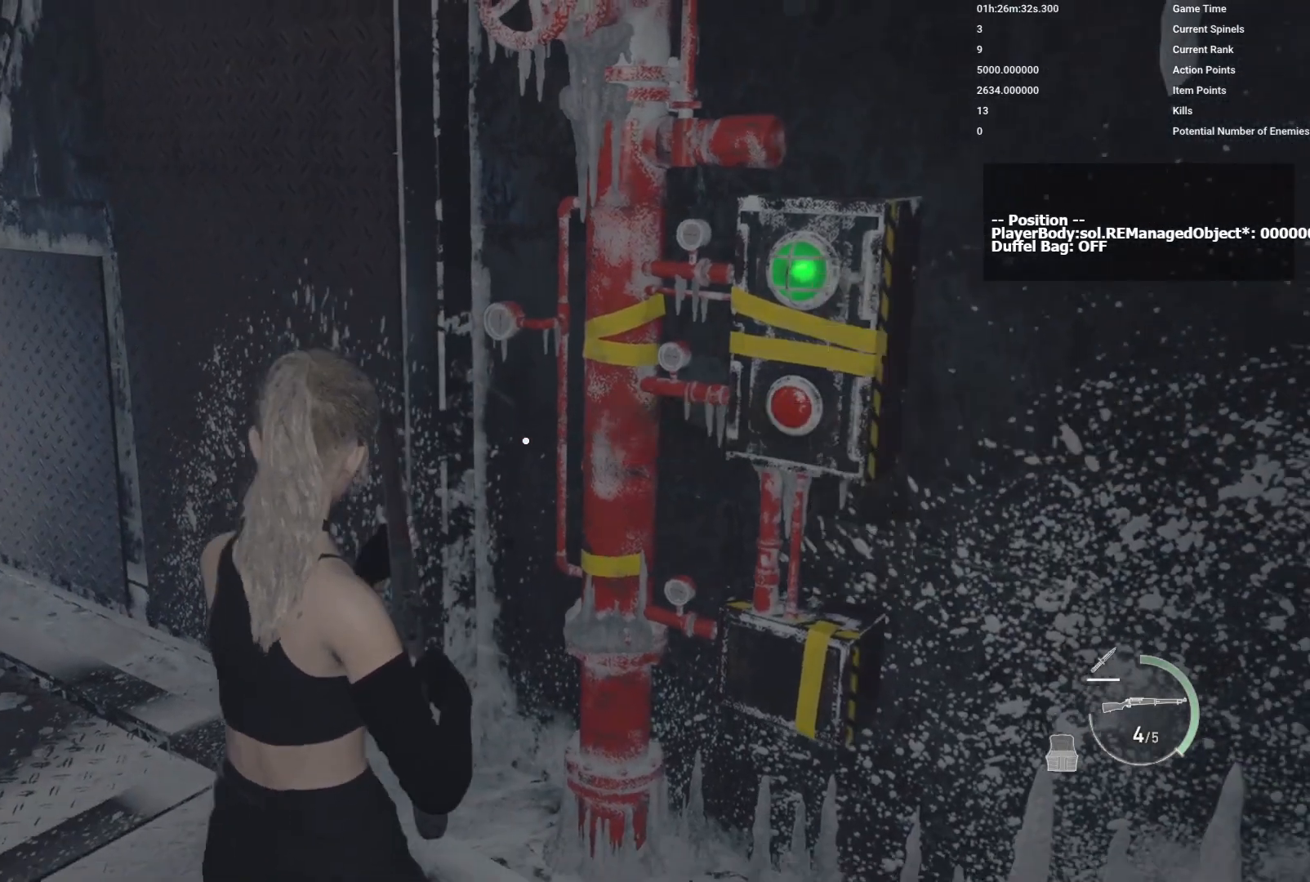
{"keys": [], "mouse": [], "events": []}
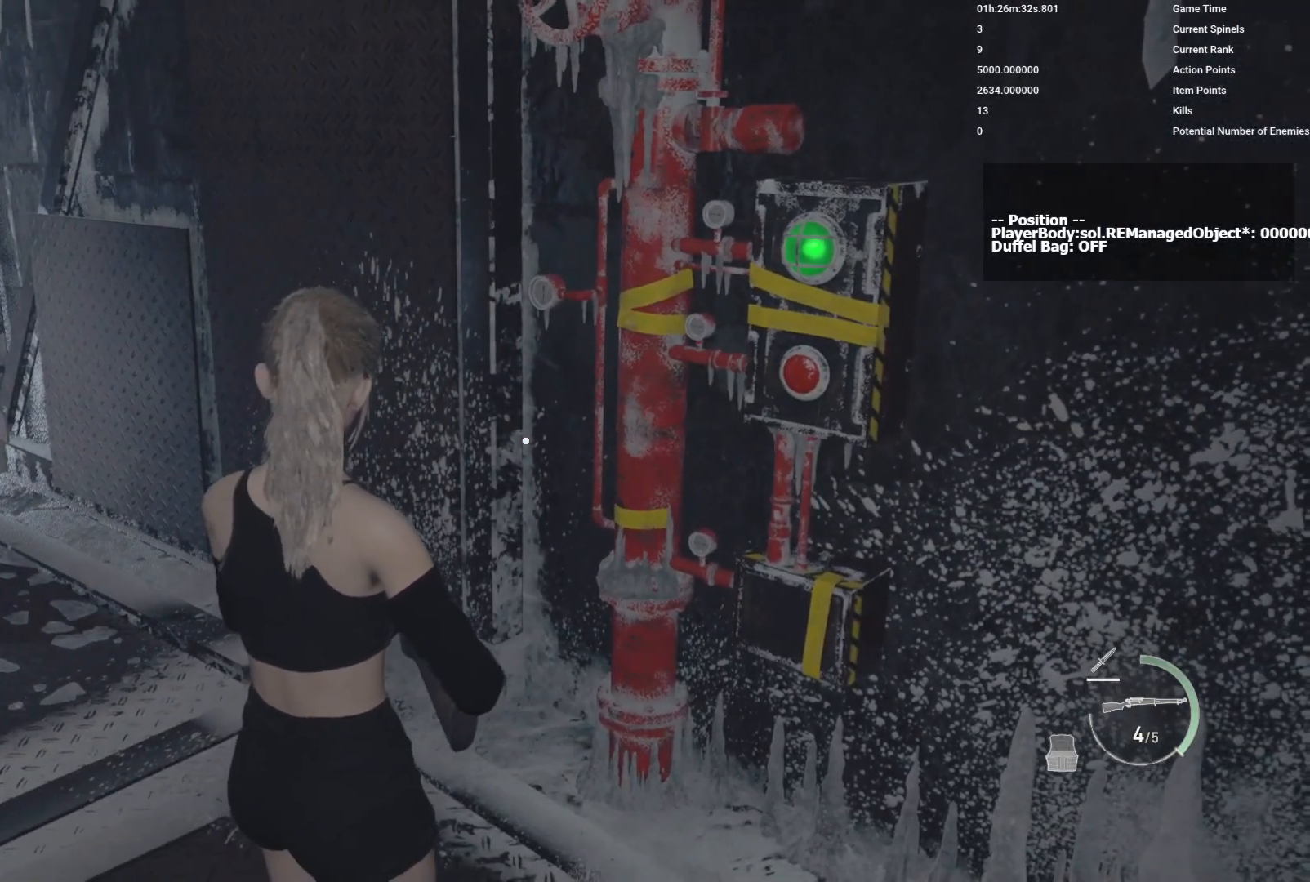
{"keys": [], "mouse": [], "events": [[183, "4", "down"], [300, "4", "up"]]}
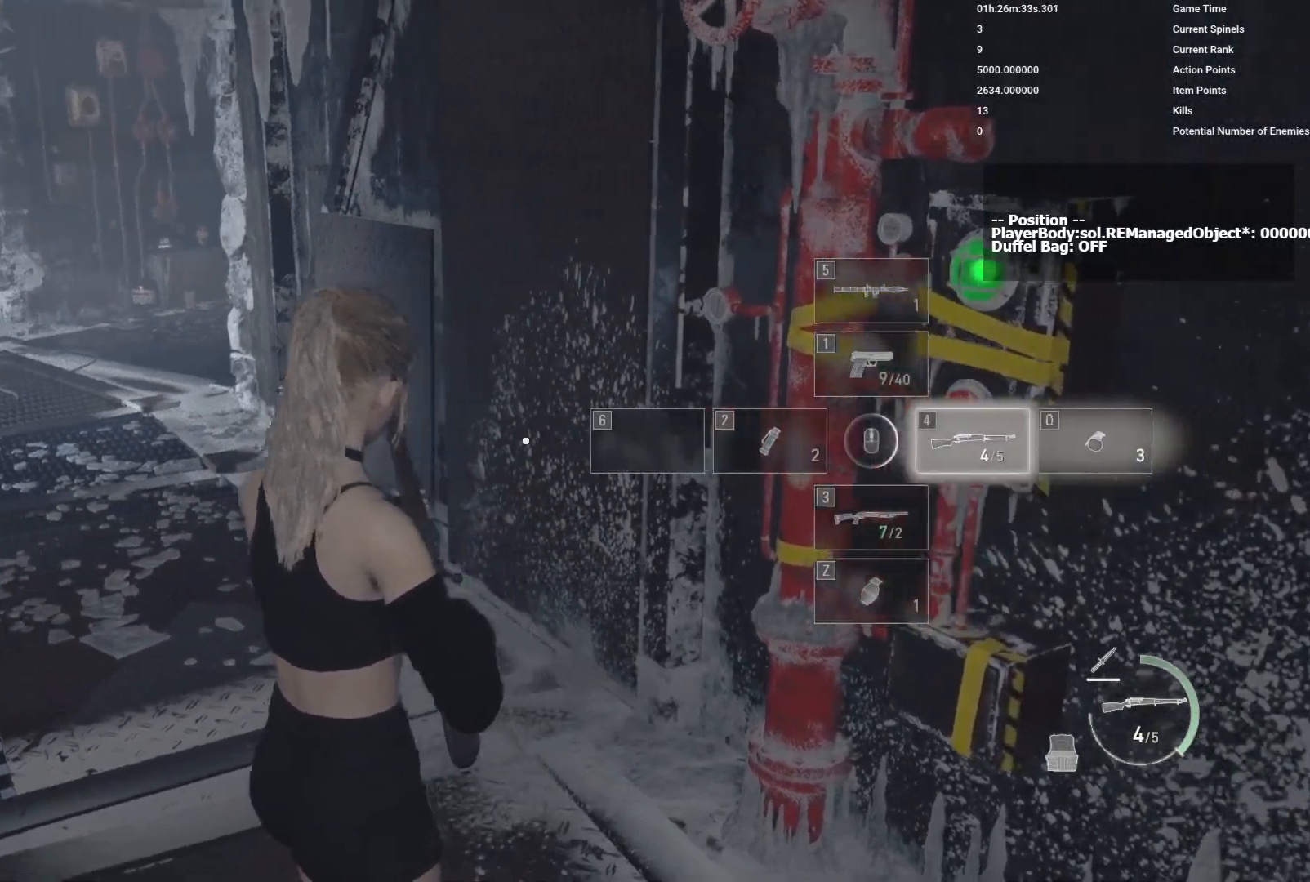
{"keys": [], "mouse": [], "events": []}
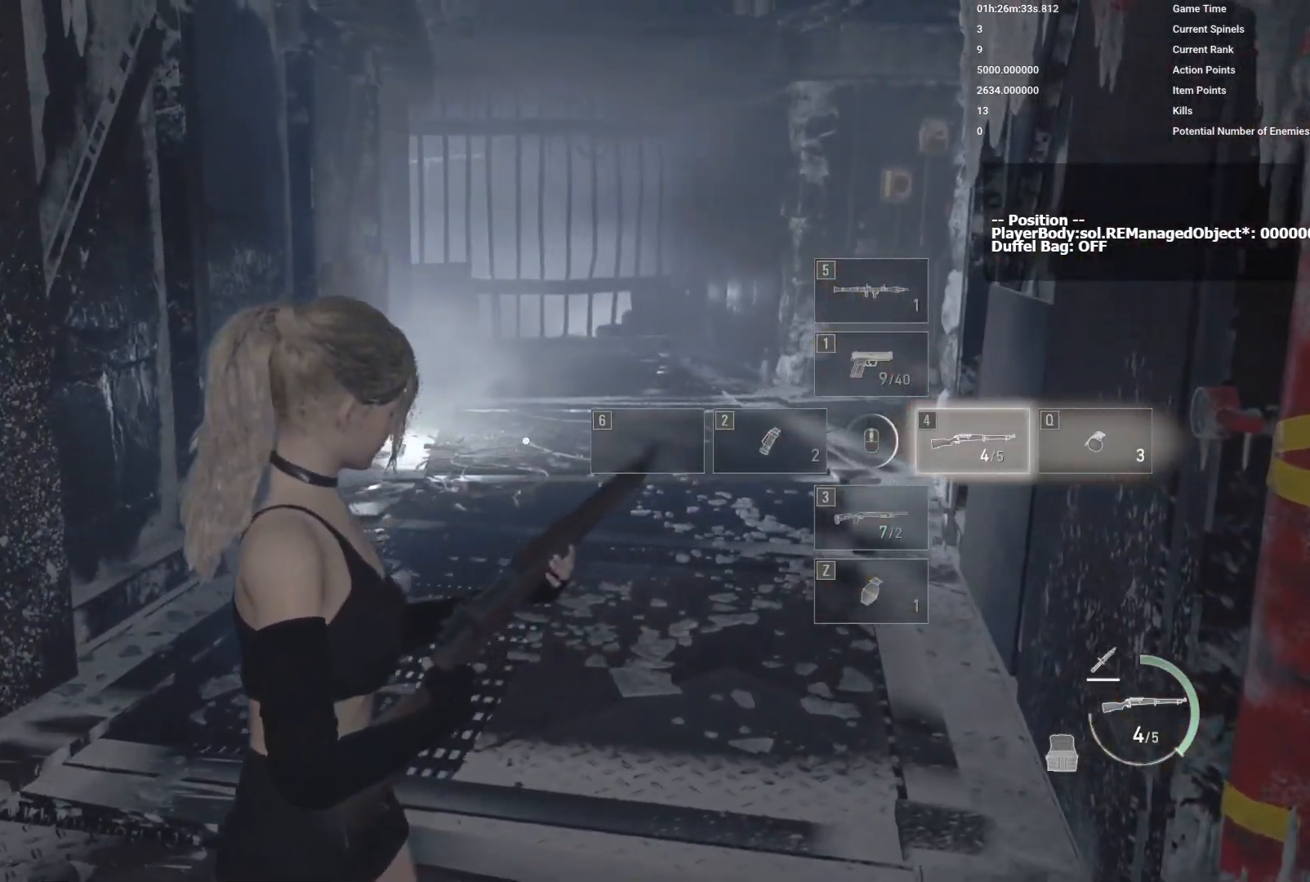
{"keys": [], "mouse": [], "events": []}
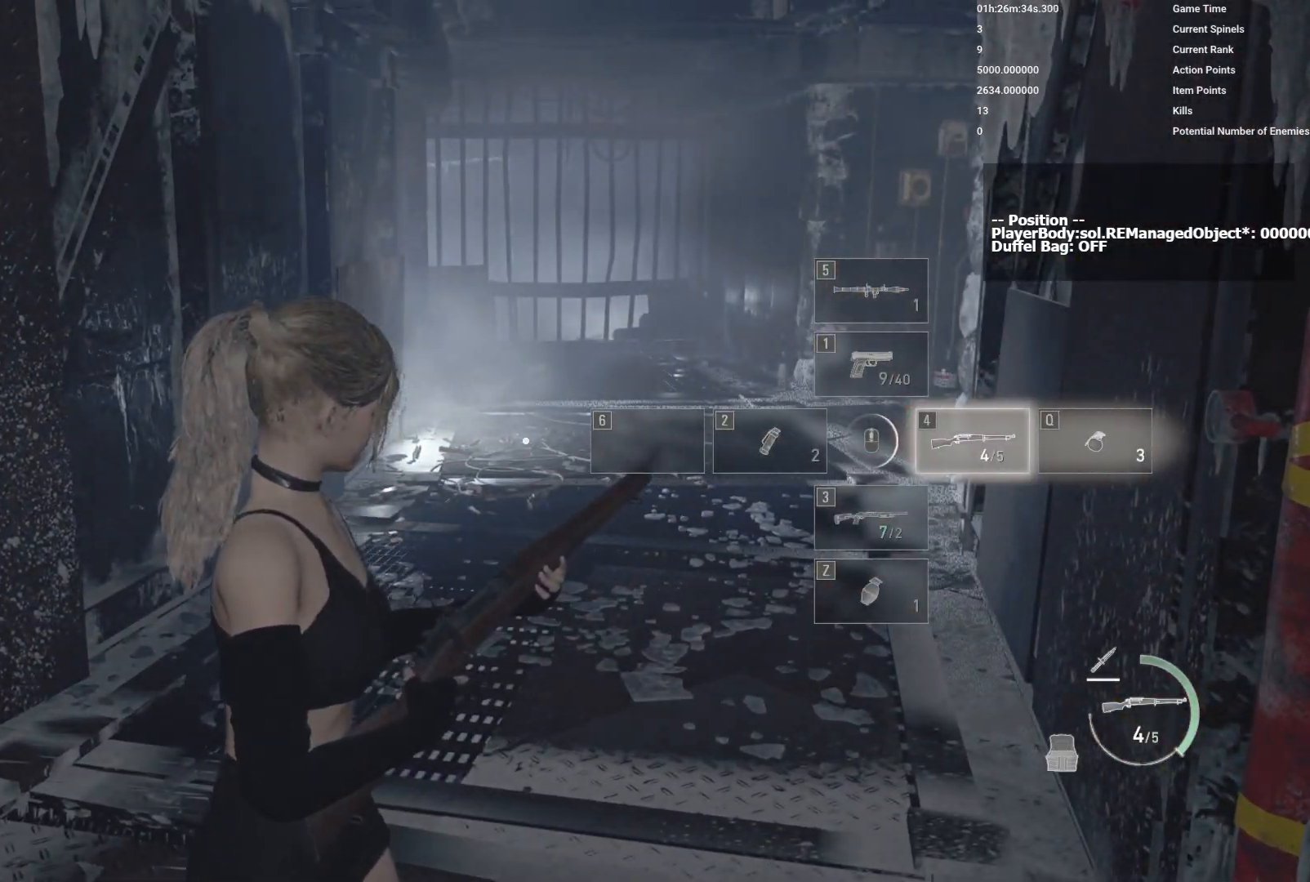
{"keys": [], "mouse": [], "events": []}
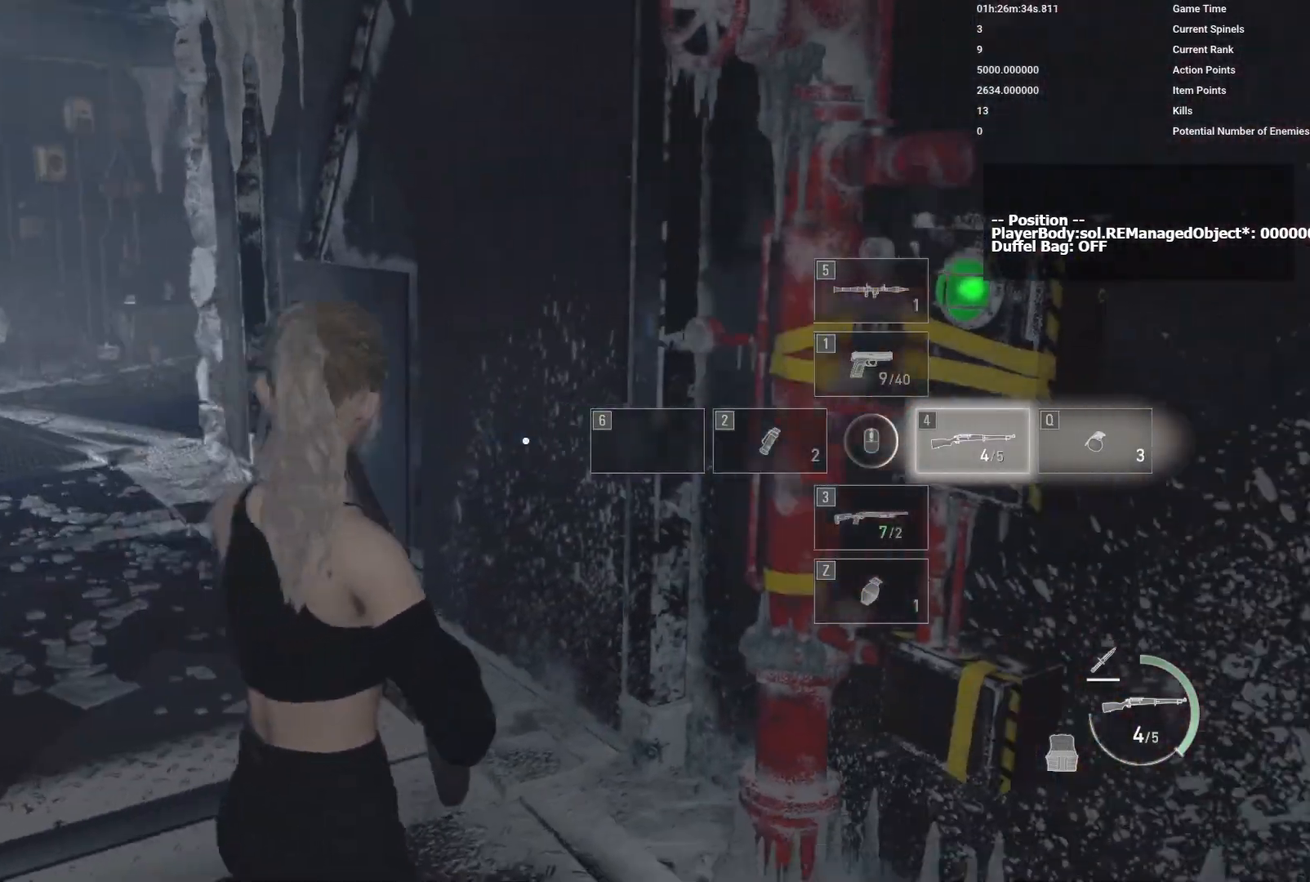
{"keys": [], "mouse": [], "events": []}
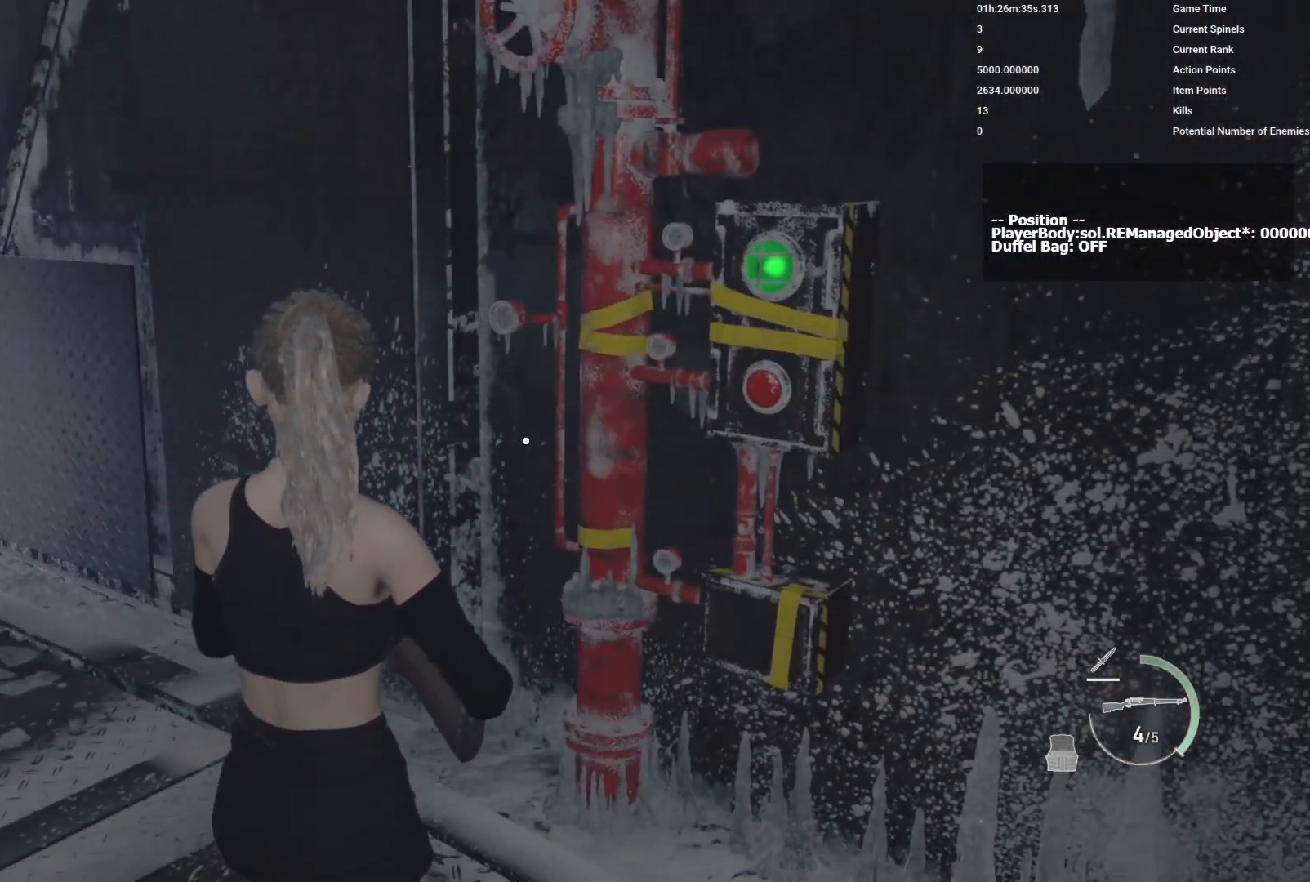
{"keys": [], "mouse": [], "events": []}
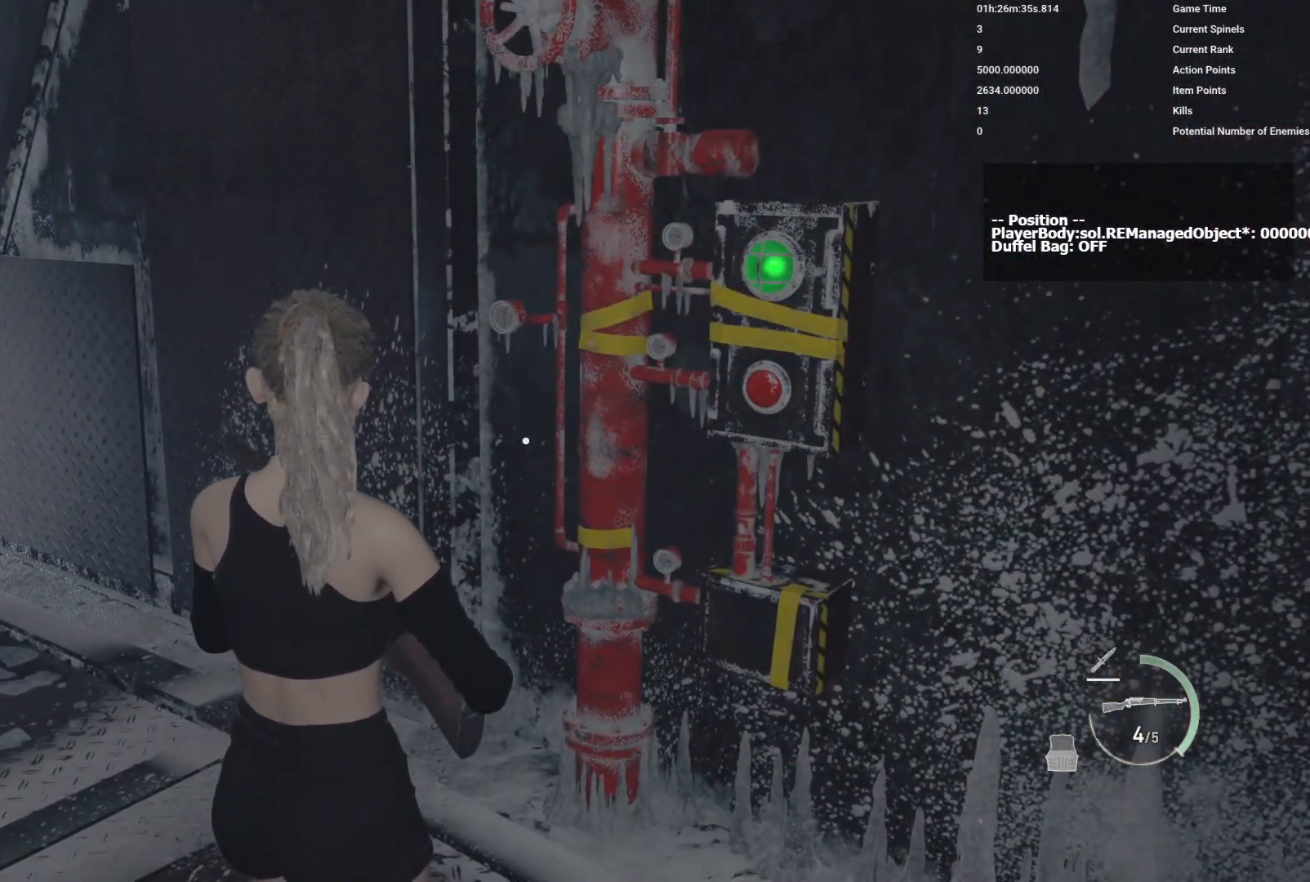
{"keys": [], "mouse": [], "events": []}
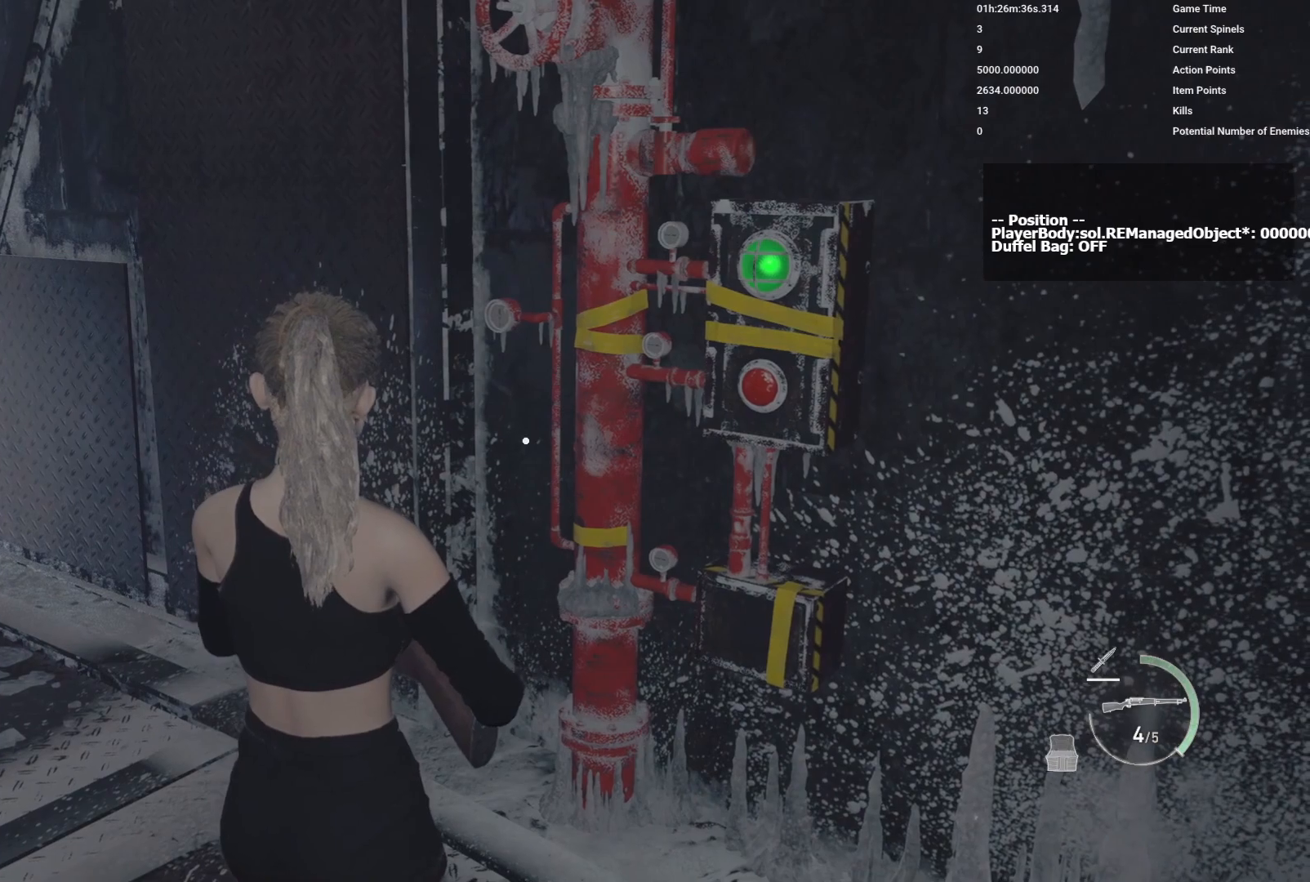
{"keys": [], "mouse": [], "events": []}
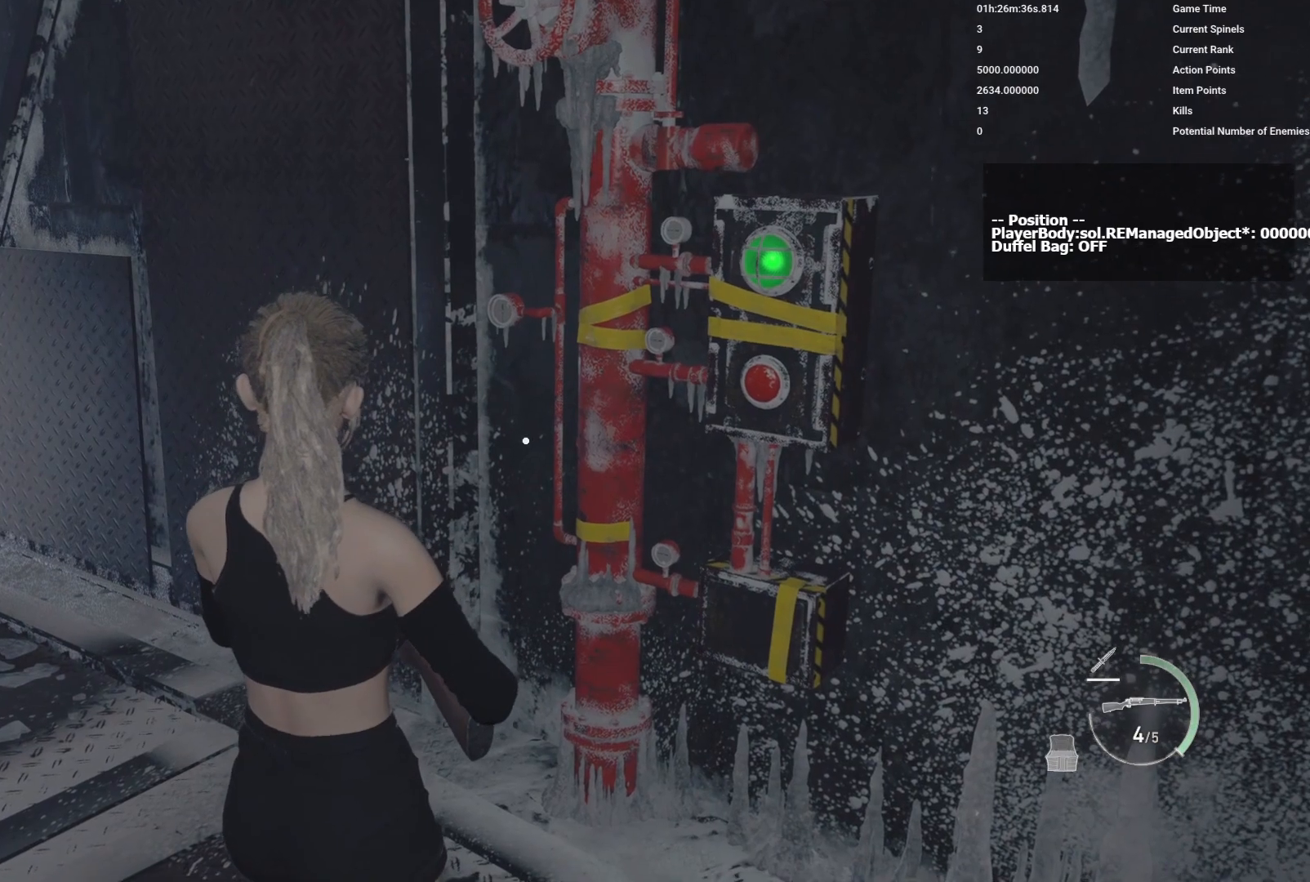
{"keys": [], "mouse": [], "events": [[317, "mouse_mb4", "down"], [433, "mouse_mb4", "up"]]}
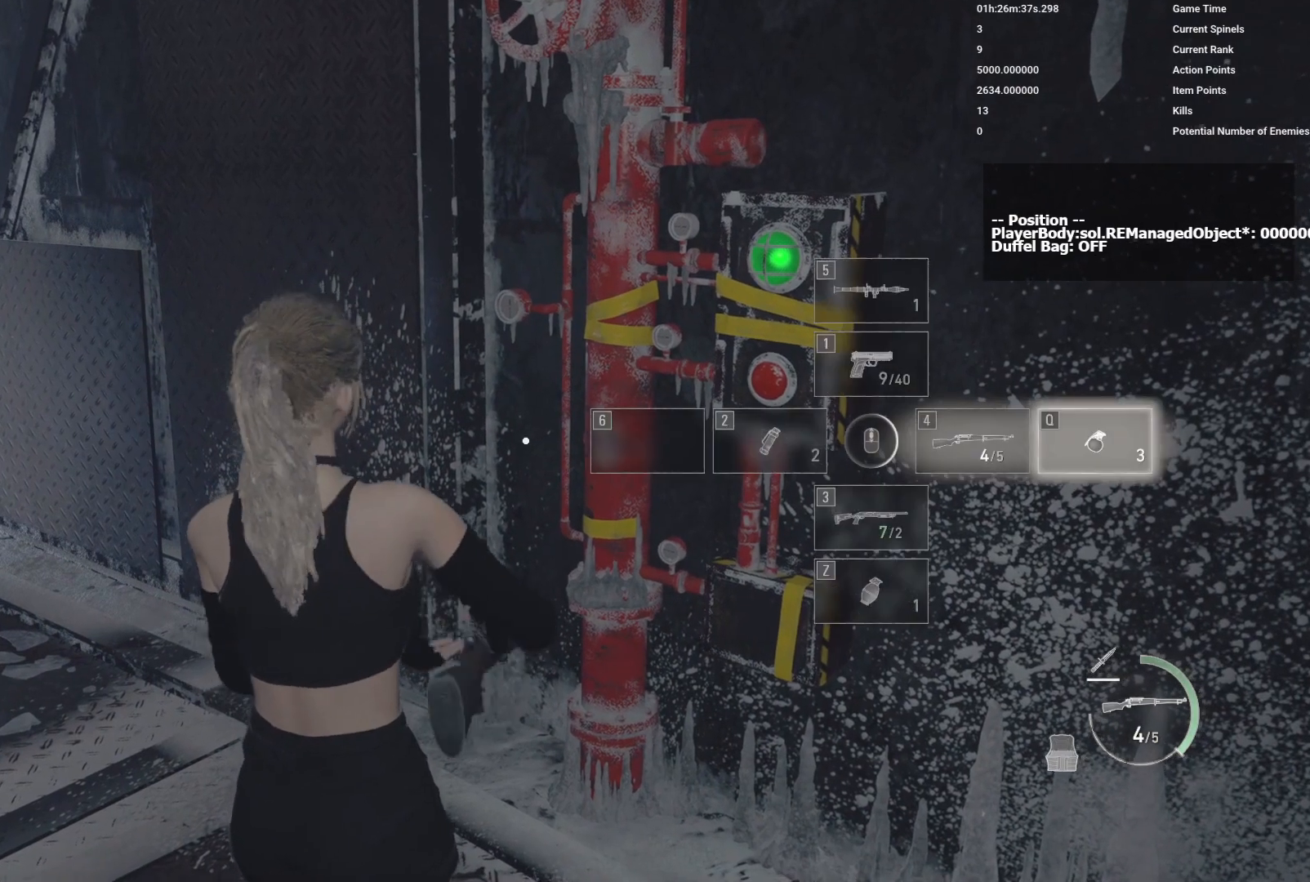
{"keys": [], "mouse": [], "events": []}